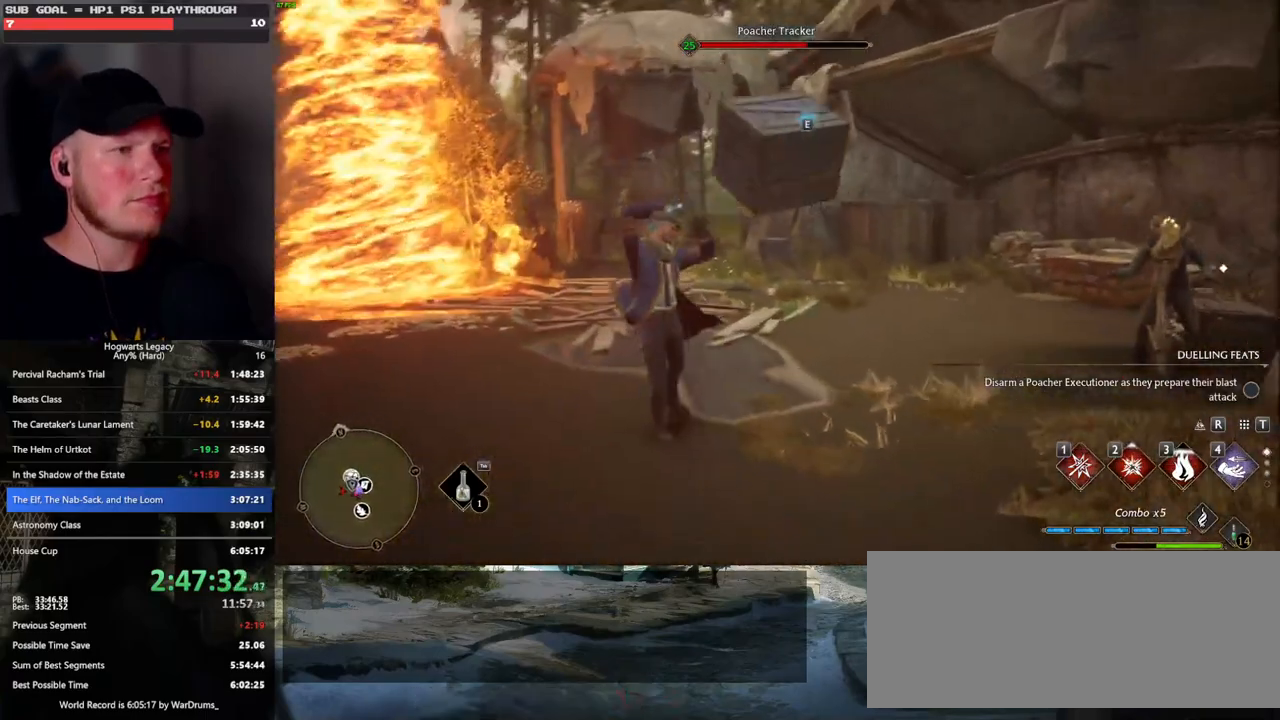
Gameplay with keyboard and mouse; each line is a JSON object with the keys and mouse buttons held at the frame after it. "events" lists presses ("down") and releases ("up") of ".", "/", "0", "1", "2", "3", "4", "5", "6", "7", "8", "9", "a", "alt_l", "alt_r", "b", "backslash", "backspace", "c", "caps_lock", "comma", "ctrl_l", "ctrl_r", "d", "e", "equals", "escape", "f", "f1", "f10", "f11", "f12", "f2", "f3", "f4", "f5", "f6", "f7", "f8", "f9", "g", "h", "i", "j", "k", "l", "lbracket", "m", "minus", "n", "o", "p", "q", "quote", "r", "rbracket", "return", "s", "semicolon", "shift_l", "shift_r", "space", "super", "t", "tab", "tilde", "u", "v", "w", "x", "y", "z", "mouse_left", "mouse_wheel", "mouse_right", "mouse_mb4" and "mouse_mb5" between this image and that frame as [ms after this image, input, new state], when the widget could be followed in between. "mouse_left", "mouse_wheel", "mouse_right", "mouse_mb4", "mouse_mb5" = the "left", "wheel", "right", "mb4", "mb5" buttons of the "mouse" list. No other keys are recorded. "wheel" means that the mouse wheel is clicked or scrolled. Mouse movement is not recorded.
{"keys": ["w"], "mouse": [], "events": []}
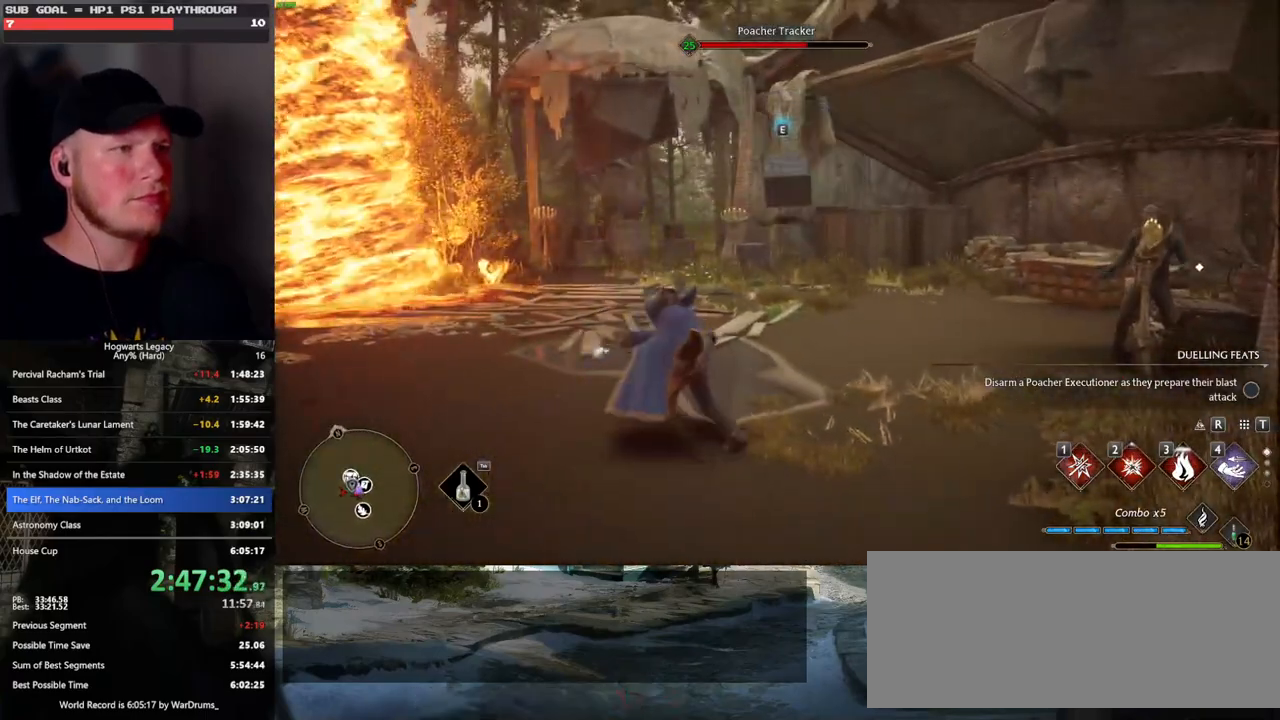
{"keys": ["a", "space", "w"], "mouse": [], "events": [[50, "mouse_left", "down"], [167, "mouse_left", "up"], [233, "mouse_left", "down"], [350, "mouse_left", "up"], [417, "mouse_left", "down"], [450, "a", "down"], [500, "mouse_left", "up"], [500, "space", "down"]]}
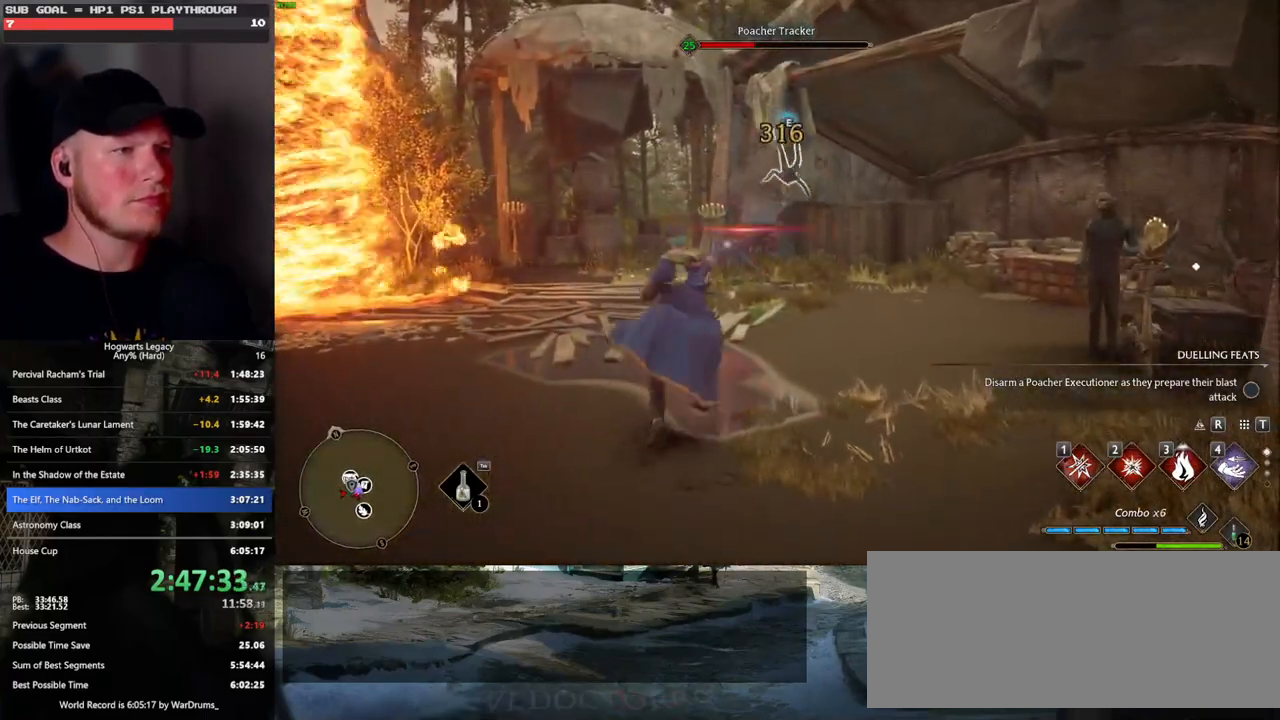
{"keys": ["d", "w"], "mouse": [], "events": [[133, "space", "up"], [183, "a", "up"], [483, "d", "down"]]}
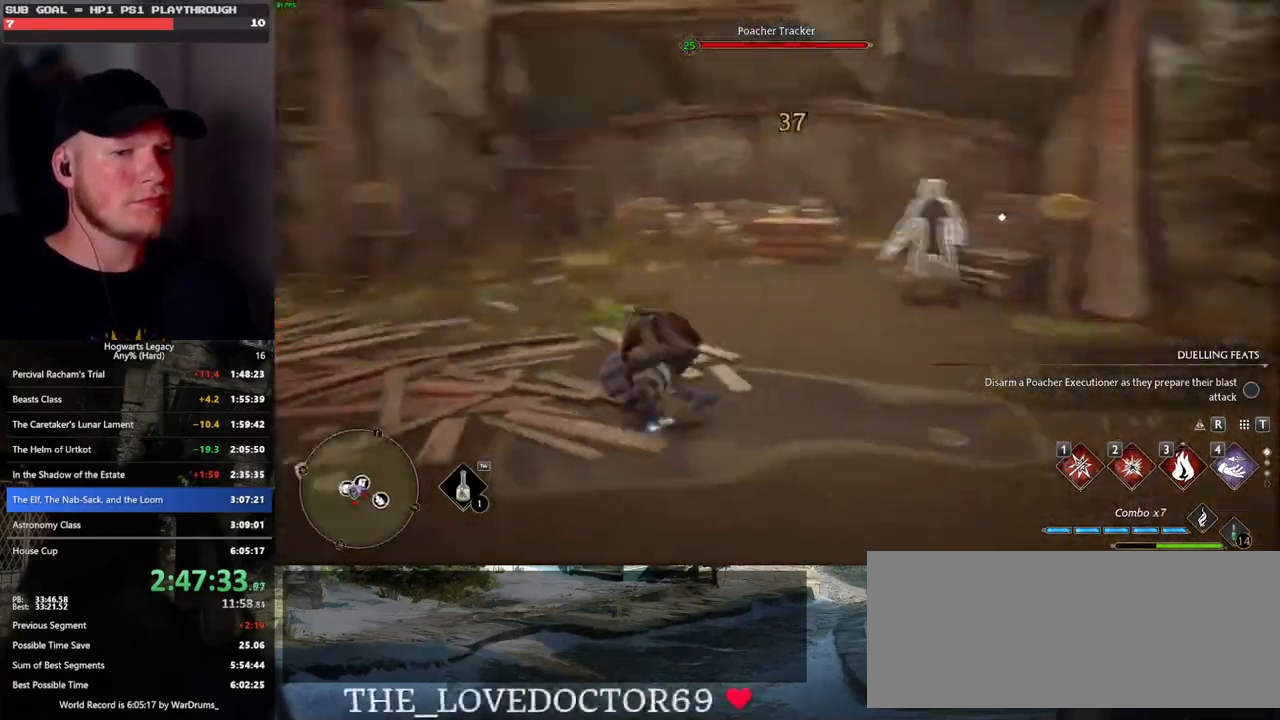
{"keys": ["w"], "mouse": [], "events": [[133, "d", "up"], [417, "3", "down"], [500, "3", "up"]]}
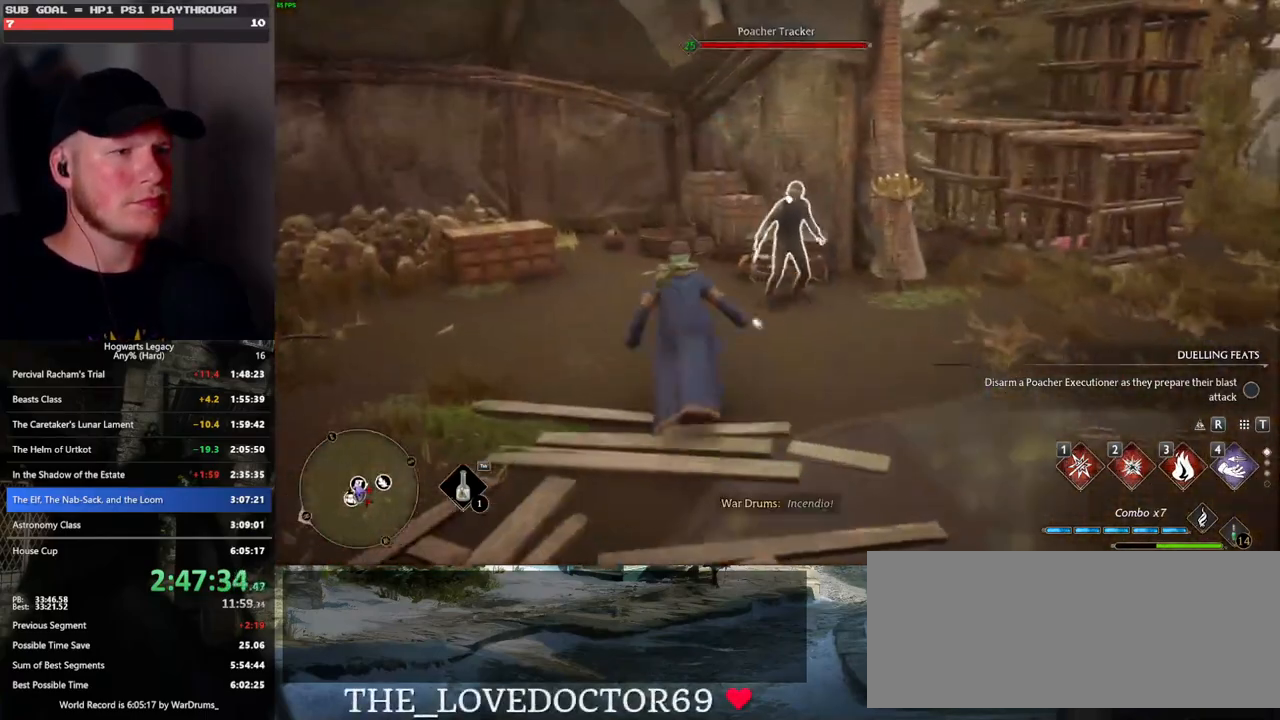
{"keys": ["w"], "mouse": [], "events": [[67, "3", "down"], [150, "3", "up"], [233, "3", "down"], [300, "3", "up"]]}
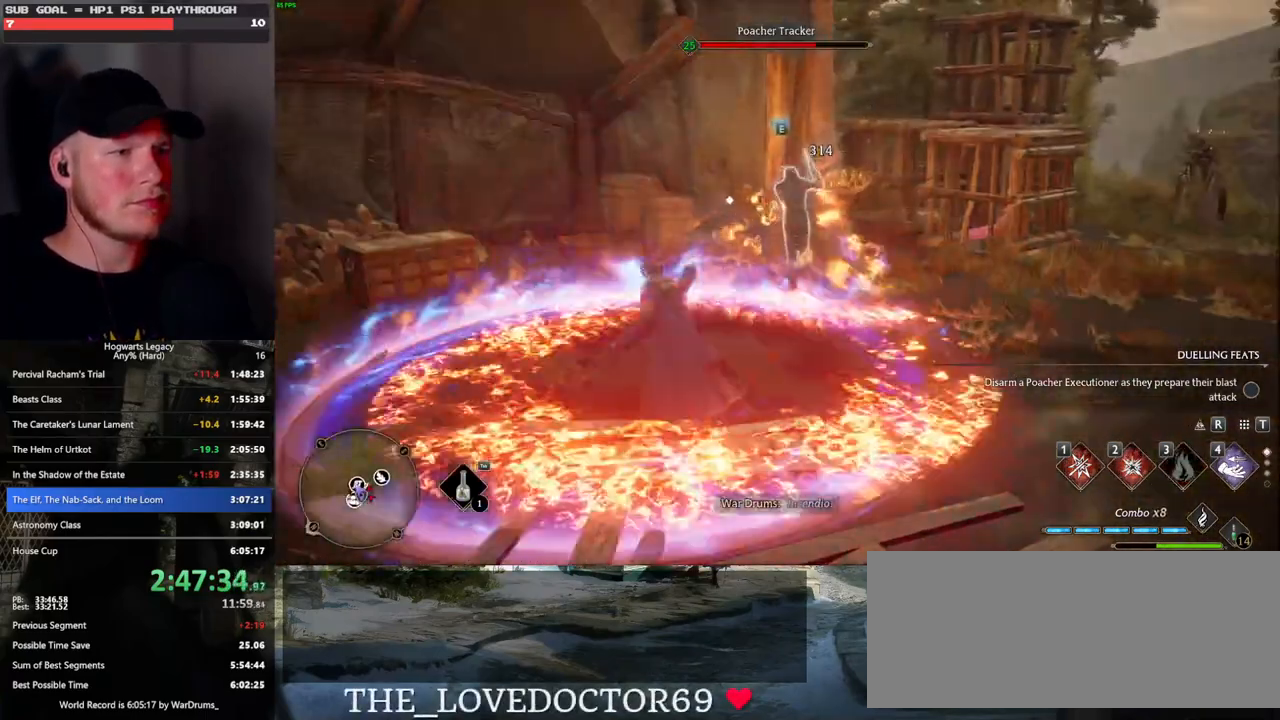
{"keys": ["w"], "mouse": [], "events": [[83, "2", "down"], [167, "2", "up"], [300, "2", "down"], [317, "2", "up"]]}
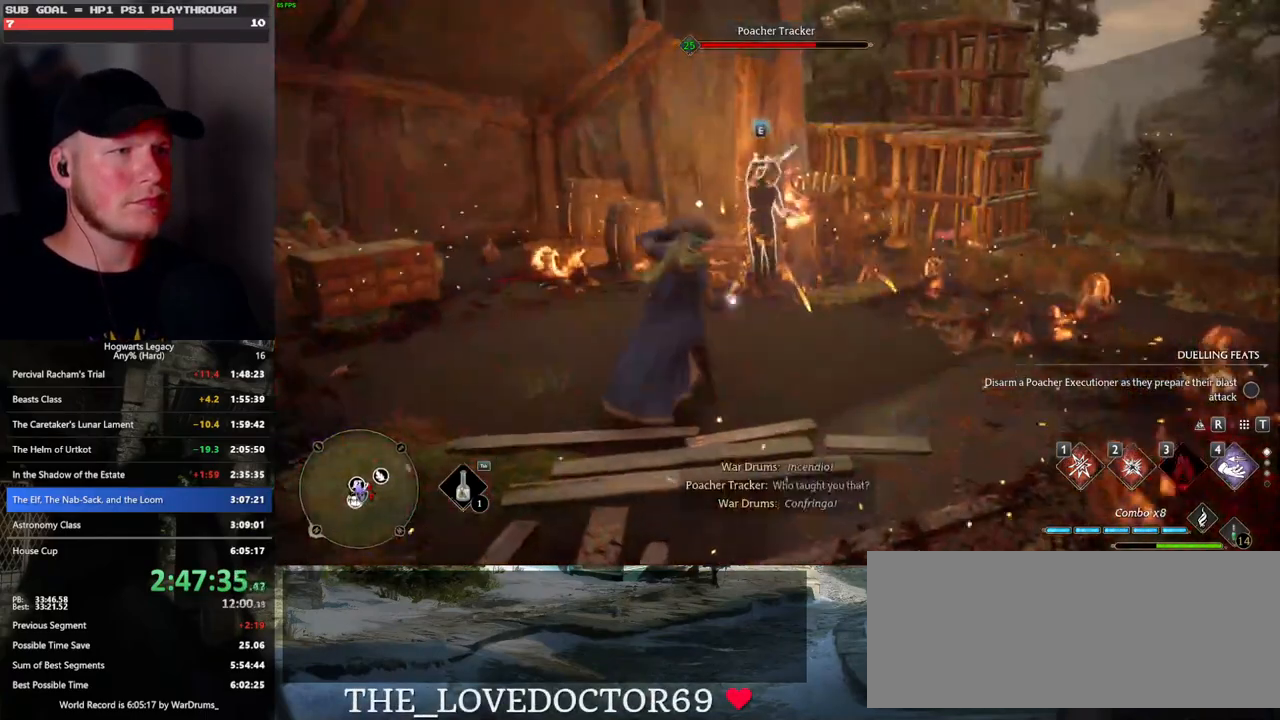
{"keys": ["w"], "mouse": [], "events": [[183, "mouse_left", "down"], [300, "mouse_left", "up"], [383, "mouse_left", "down"], [467, "mouse_left", "up"]]}
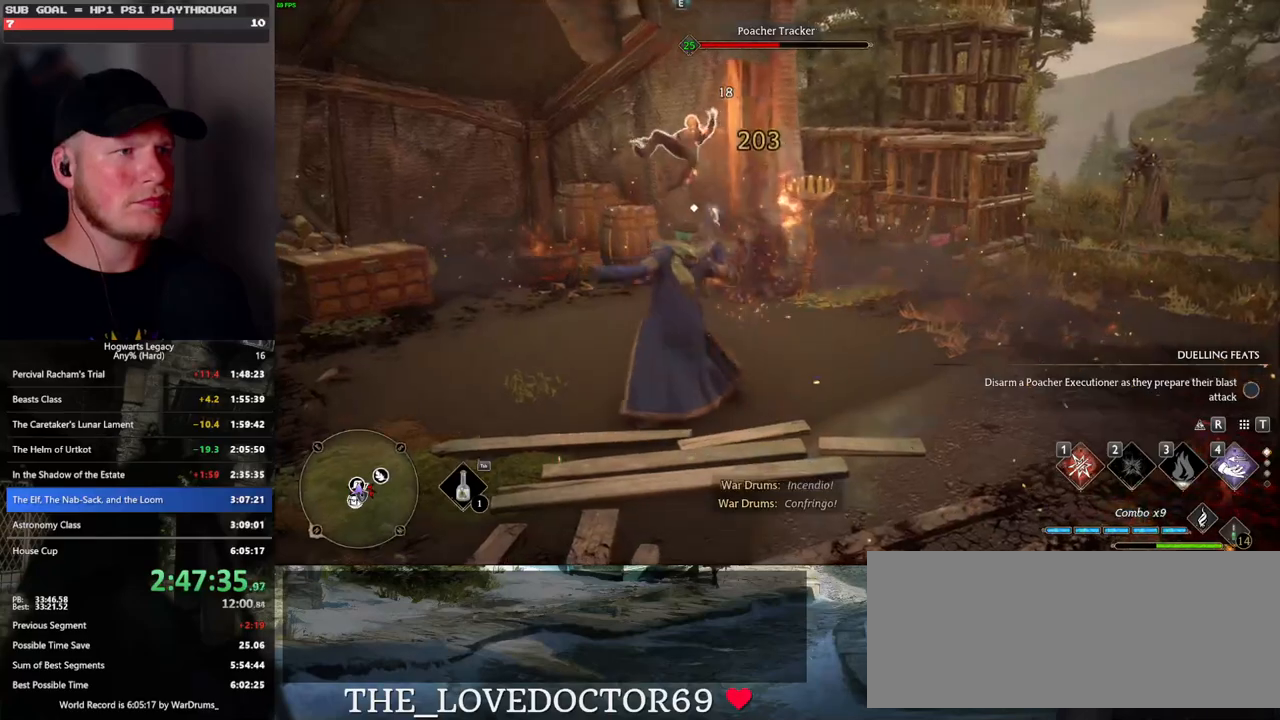
{"keys": [], "mouse": ["left"], "events": [[83, "mouse_left", "down"], [183, "mouse_left", "up"], [283, "mouse_left", "down"], [367, "mouse_left", "up"], [383, "w", "up"], [467, "mouse_left", "down"]]}
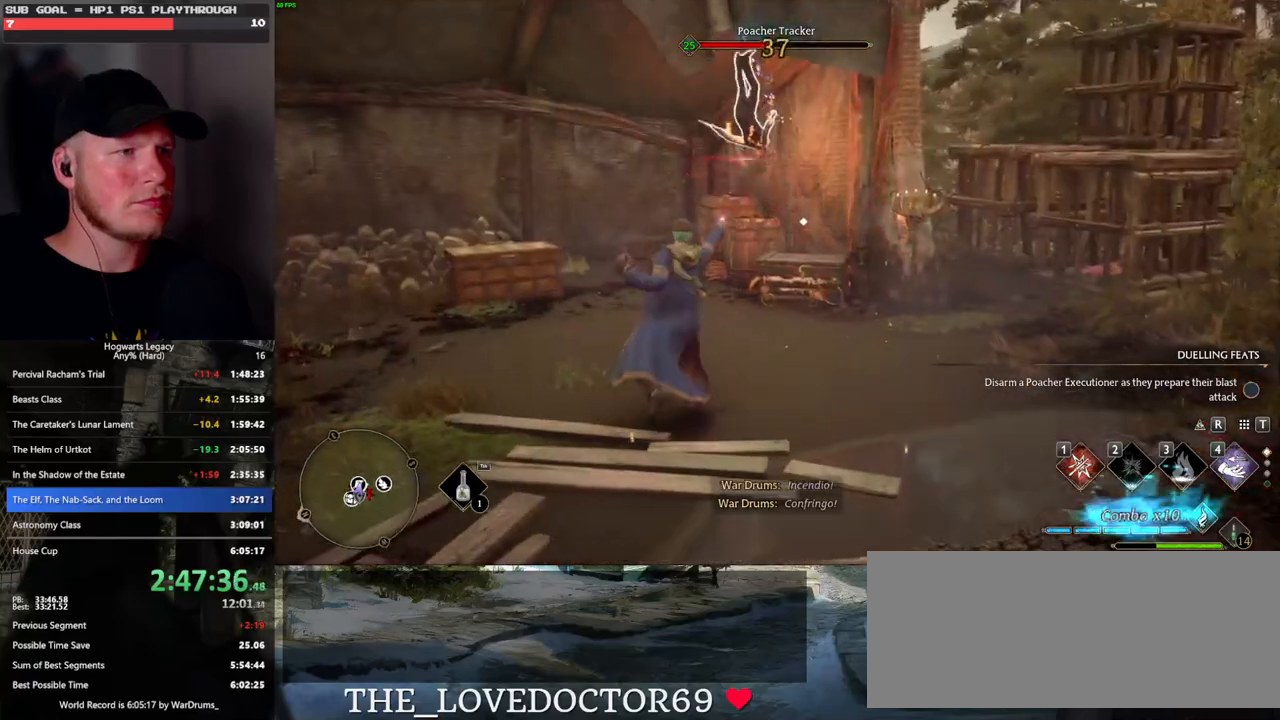
{"keys": [], "mouse": ["left"], "events": [[50, "mouse_left", "up"], [150, "mouse_left", "down"], [233, "mouse_left", "up"], [317, "mouse_left", "down"], [400, "mouse_left", "up"], [500, "mouse_left", "down"]]}
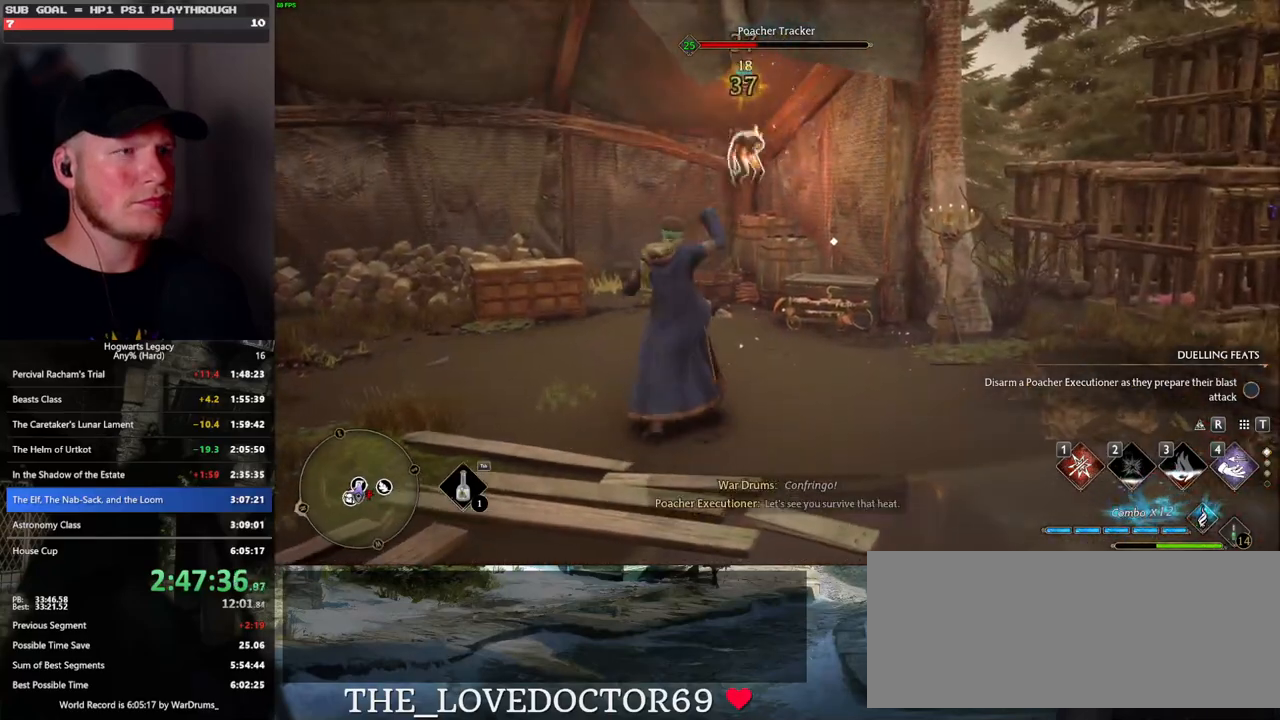
{"keys": ["w"], "mouse": [], "events": [[83, "mouse_left", "up"], [183, "mouse_left", "down"], [267, "mouse_left", "up"], [367, "w", "down"]]}
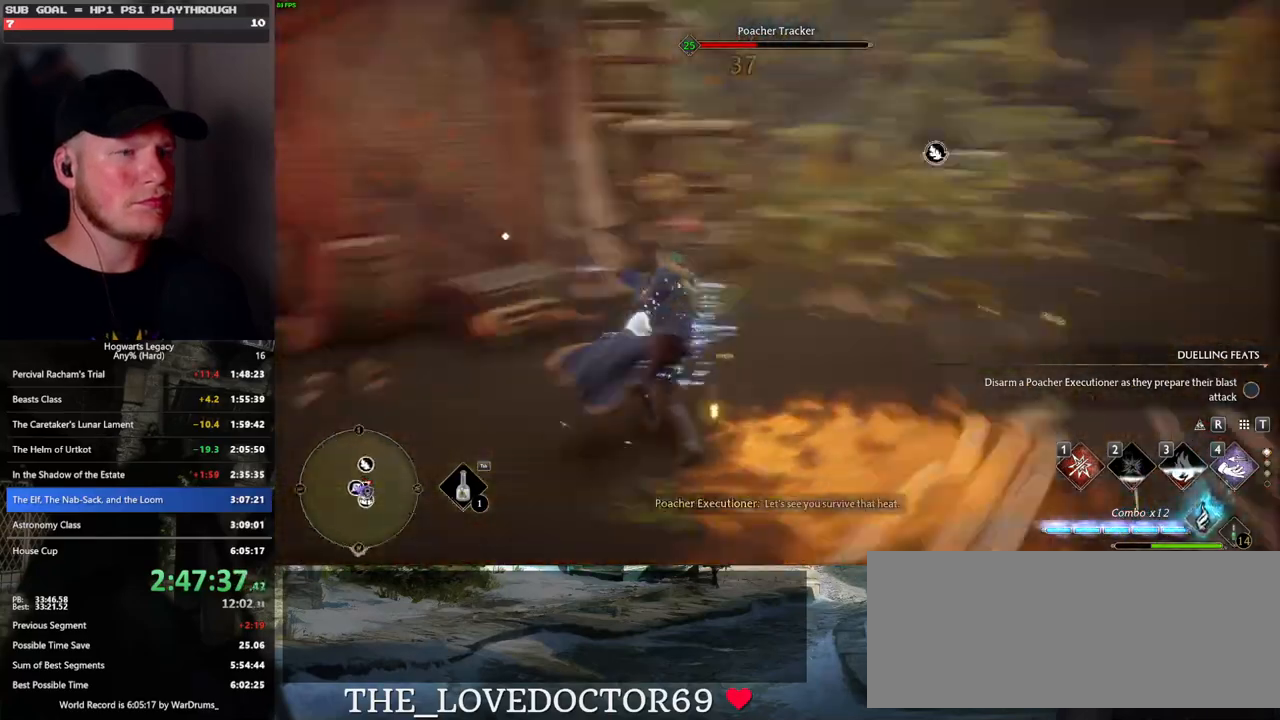
{"keys": ["1", "w"], "mouse": [], "events": [[433, "1", "down"]]}
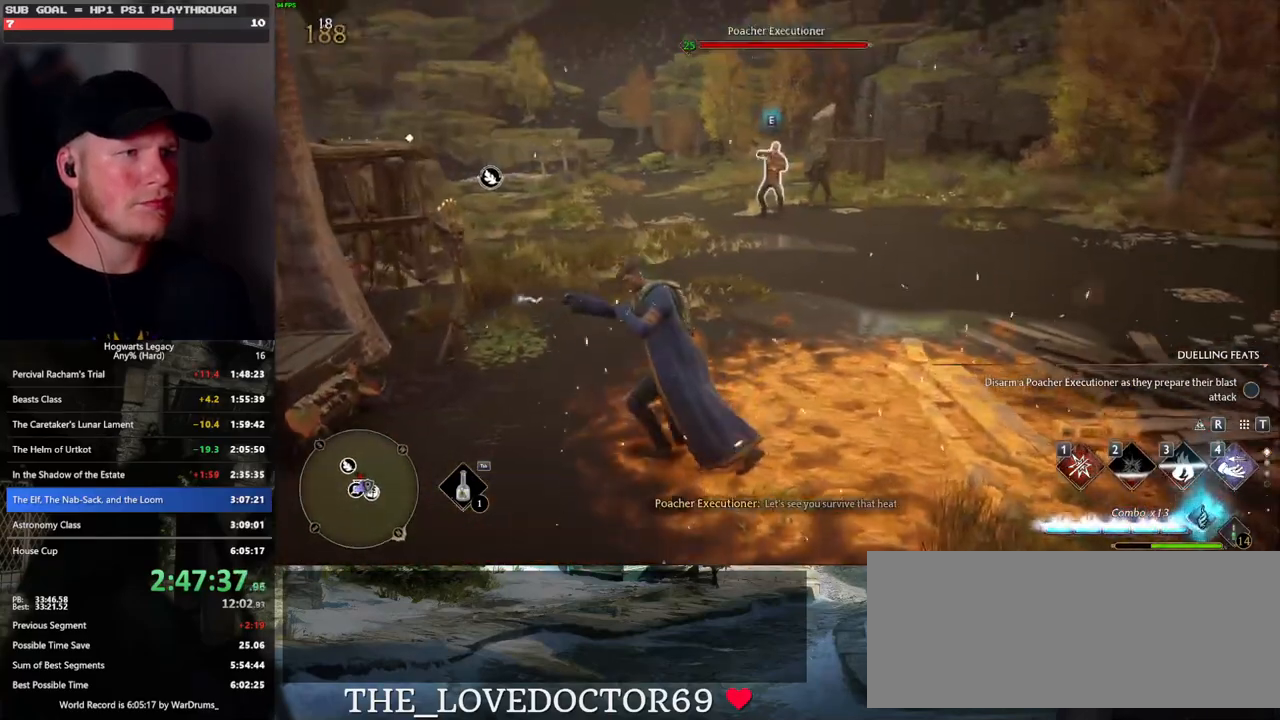
{"keys": ["w"], "mouse": [], "events": [[33, "1", "up"], [133, "1", "down"], [200, "1", "up"]]}
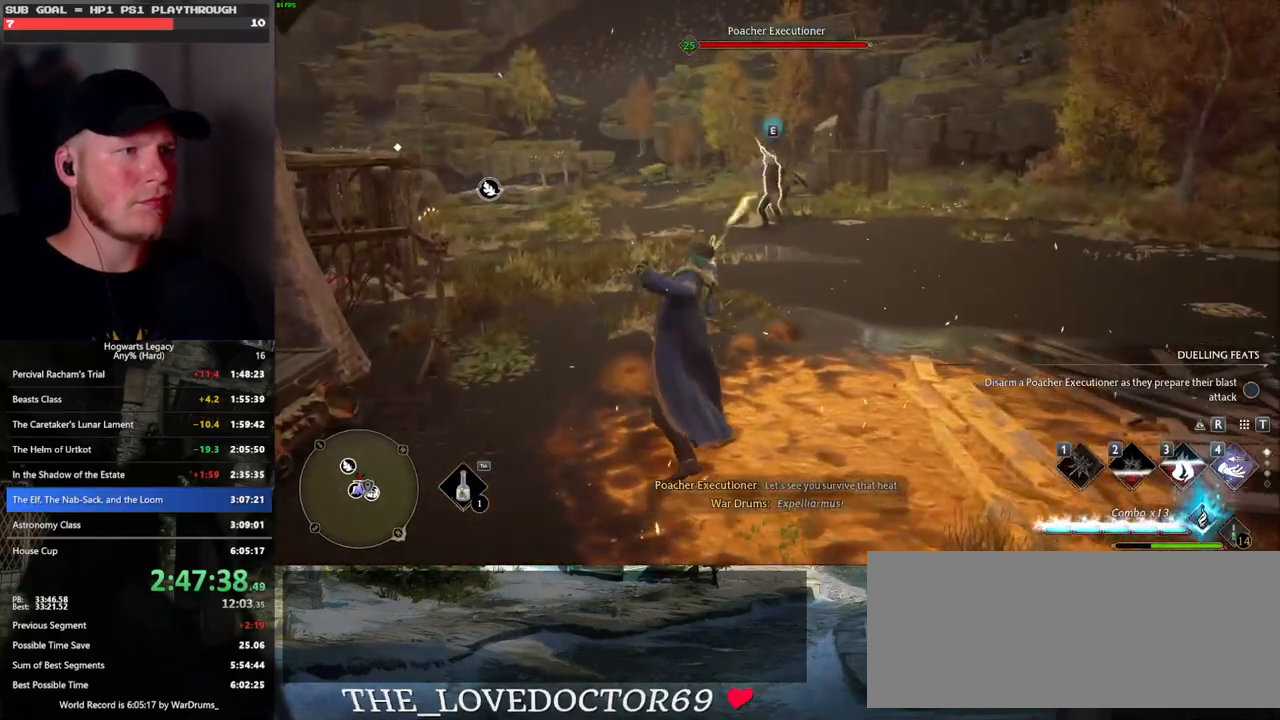
{"keys": ["space", "w"], "mouse": [], "events": [[267, "space", "down"]]}
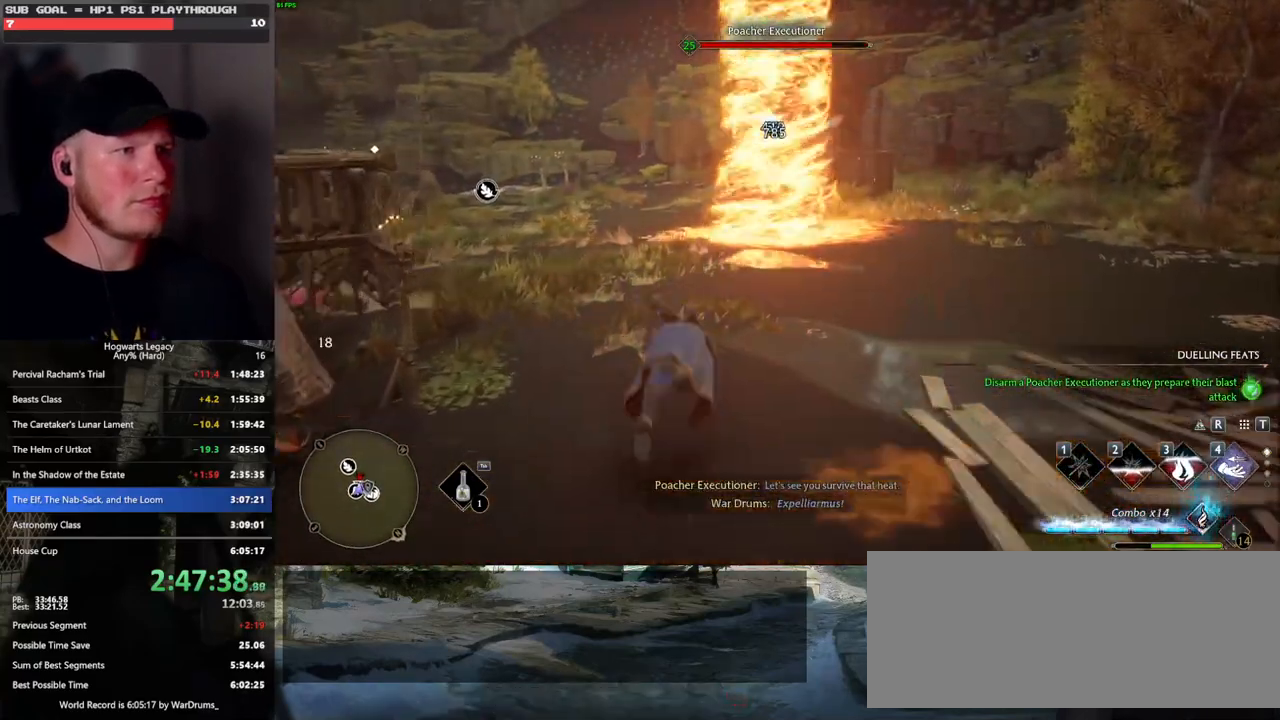
{"keys": ["w"], "mouse": [], "events": [[83, "space", "up"], [100, "a", "down"], [350, "a", "up"]]}
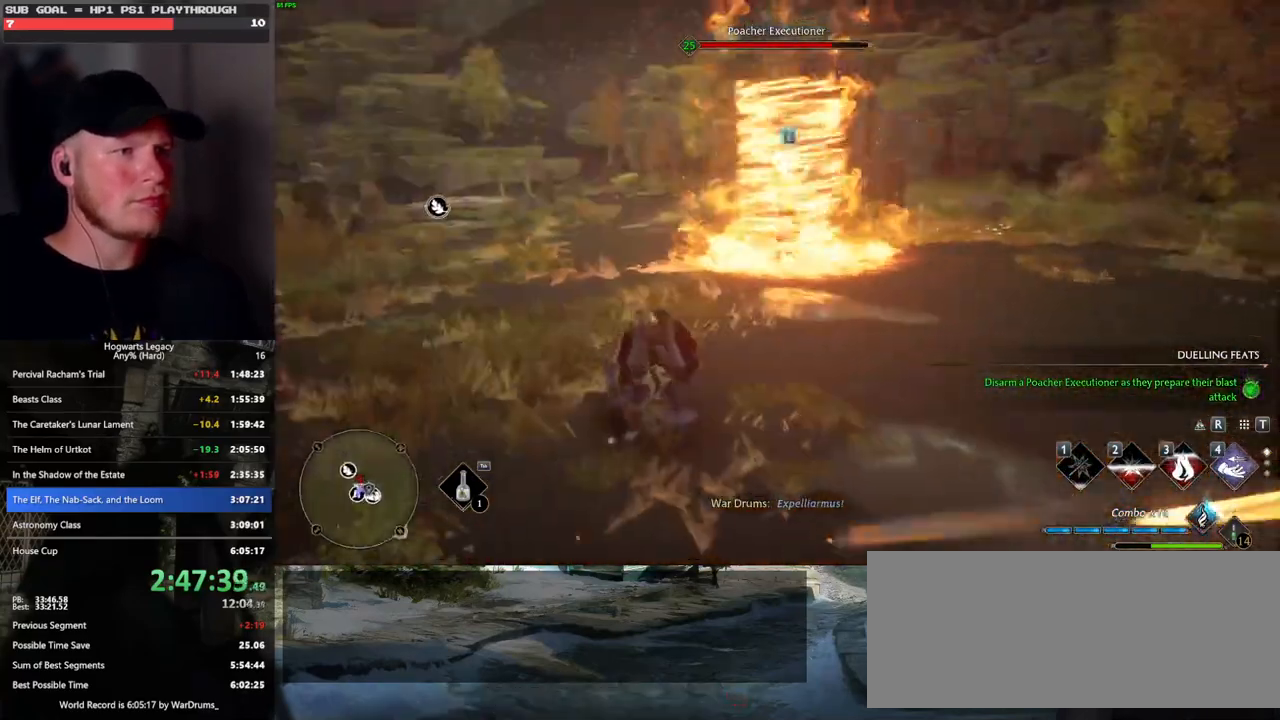
{"keys": ["w"], "mouse": [], "events": [[233, "e", "down"], [317, "e", "up"], [417, "e", "down"], [500, "e", "up"]]}
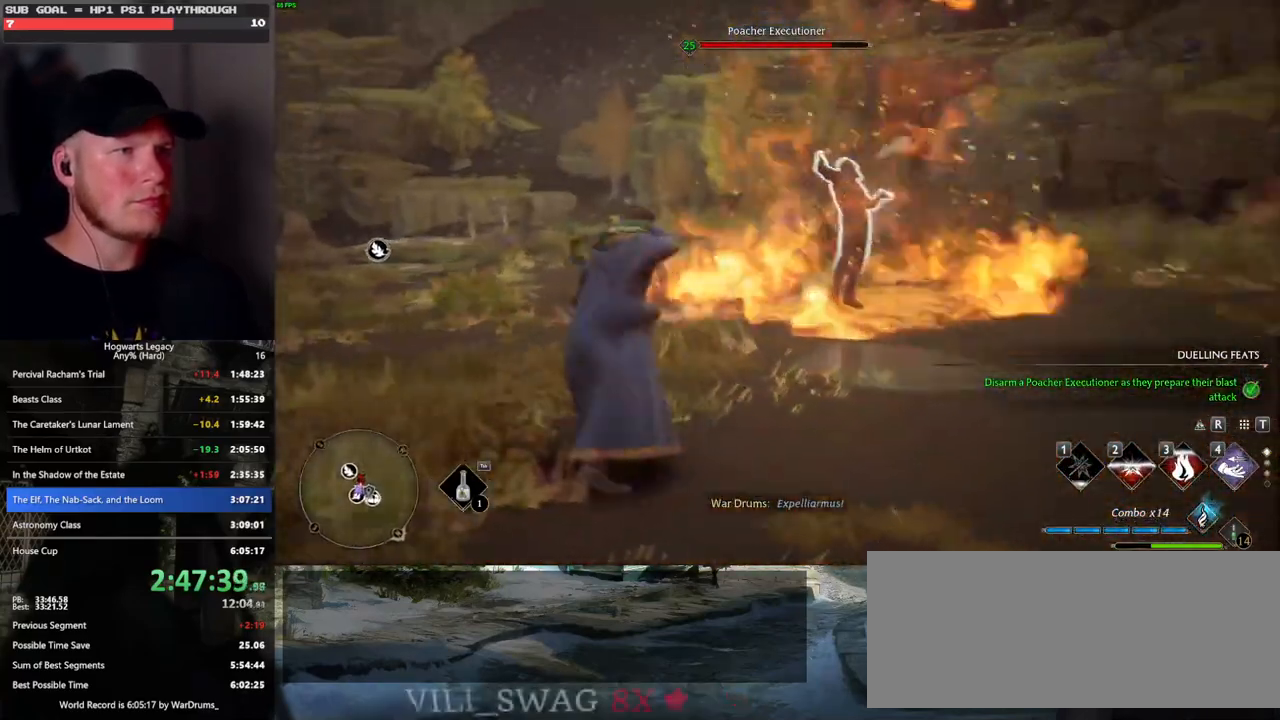
{"keys": ["w"], "mouse": [], "events": []}
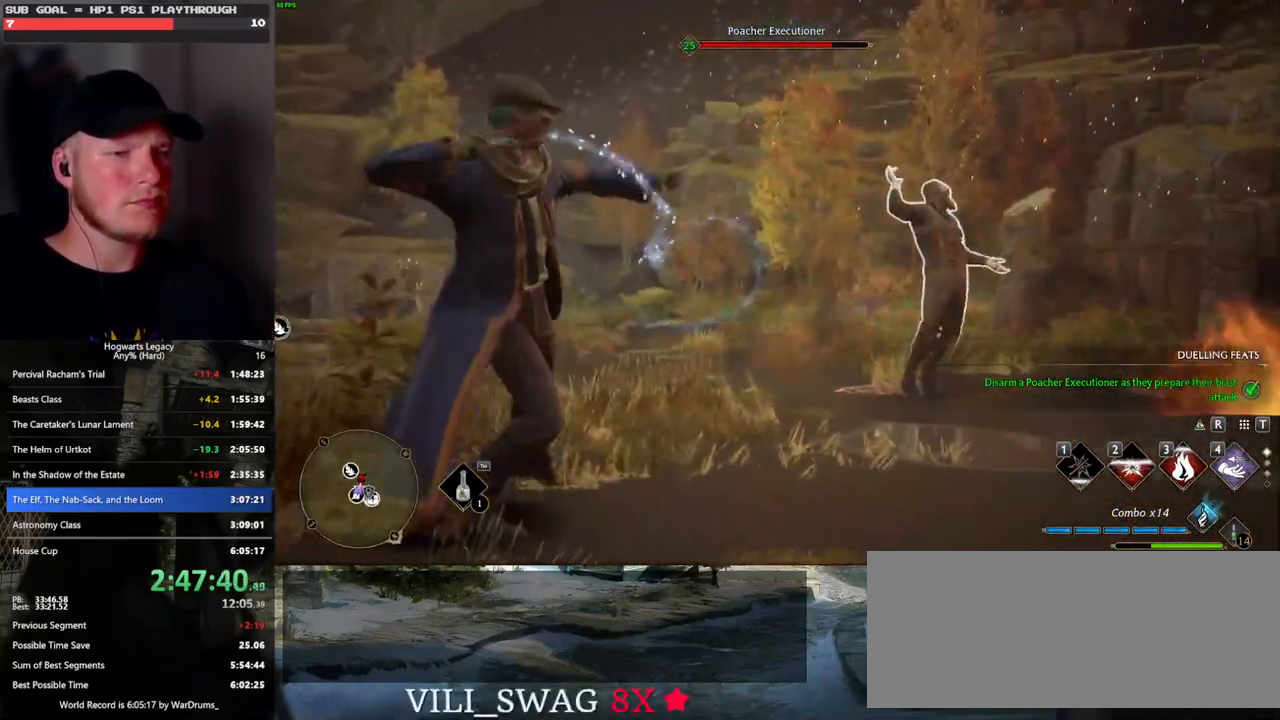
{"keys": ["w"], "mouse": [], "events": []}
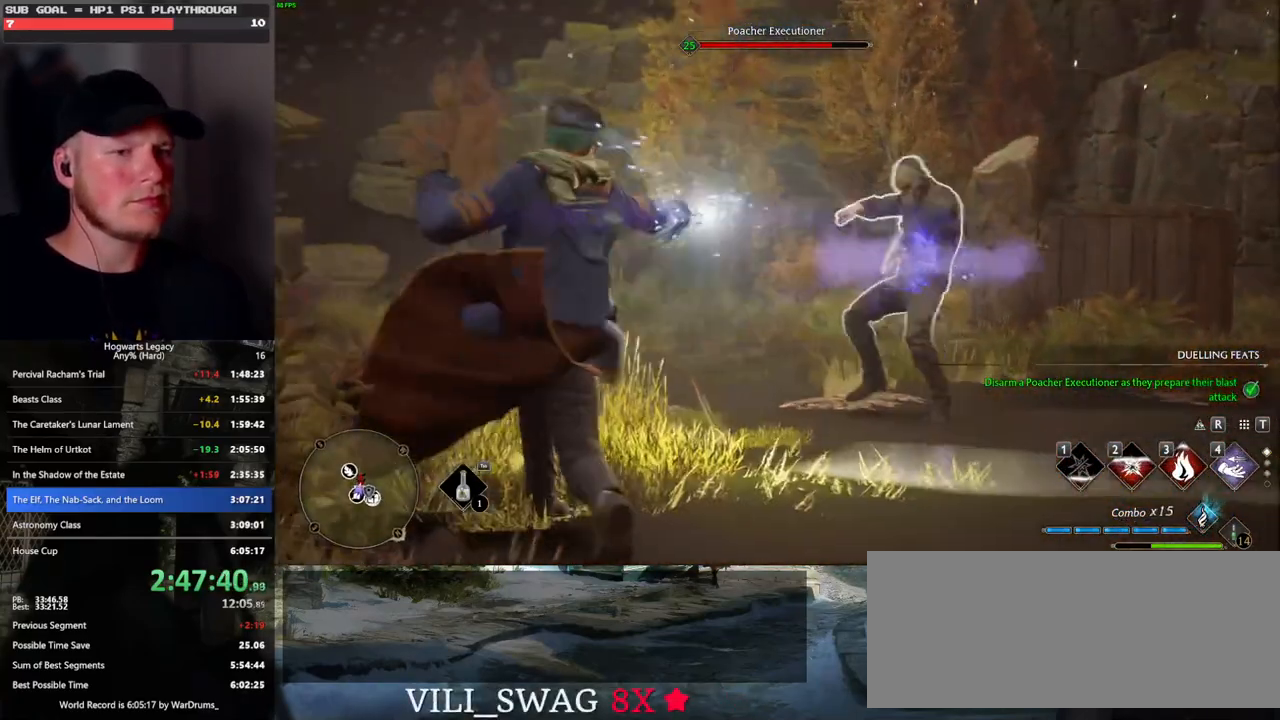
{"keys": ["w"], "mouse": [], "events": []}
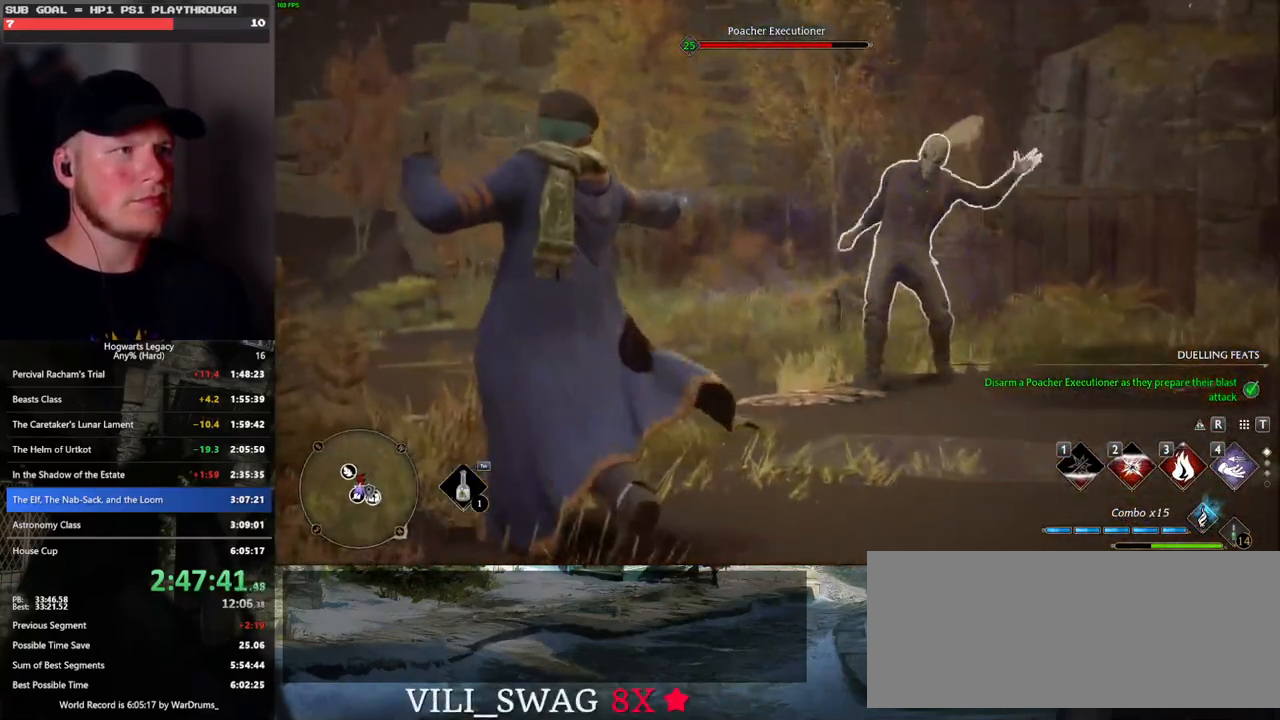
{"keys": ["w"], "mouse": [], "events": [[267, "space", "down"], [300, "shift_l", "down"], [433, "space", "up"], [467, "shift_l", "up"]]}
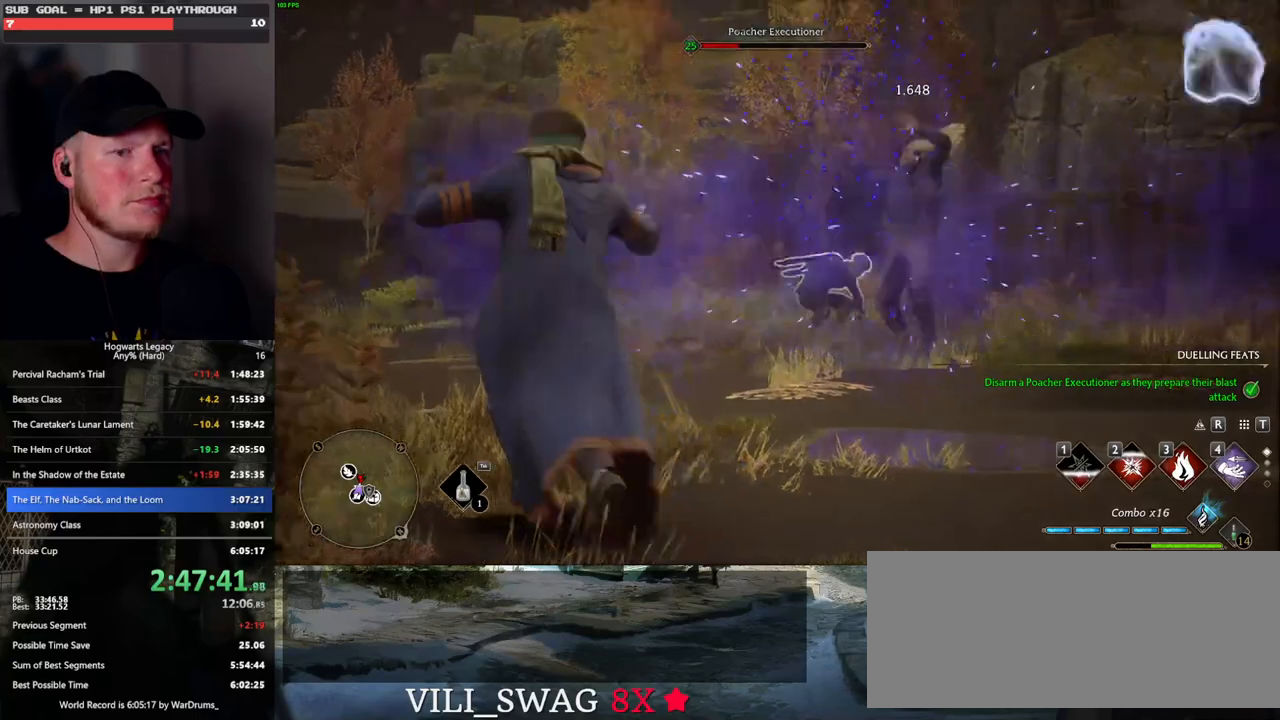
{"keys": ["w"], "mouse": [], "events": []}
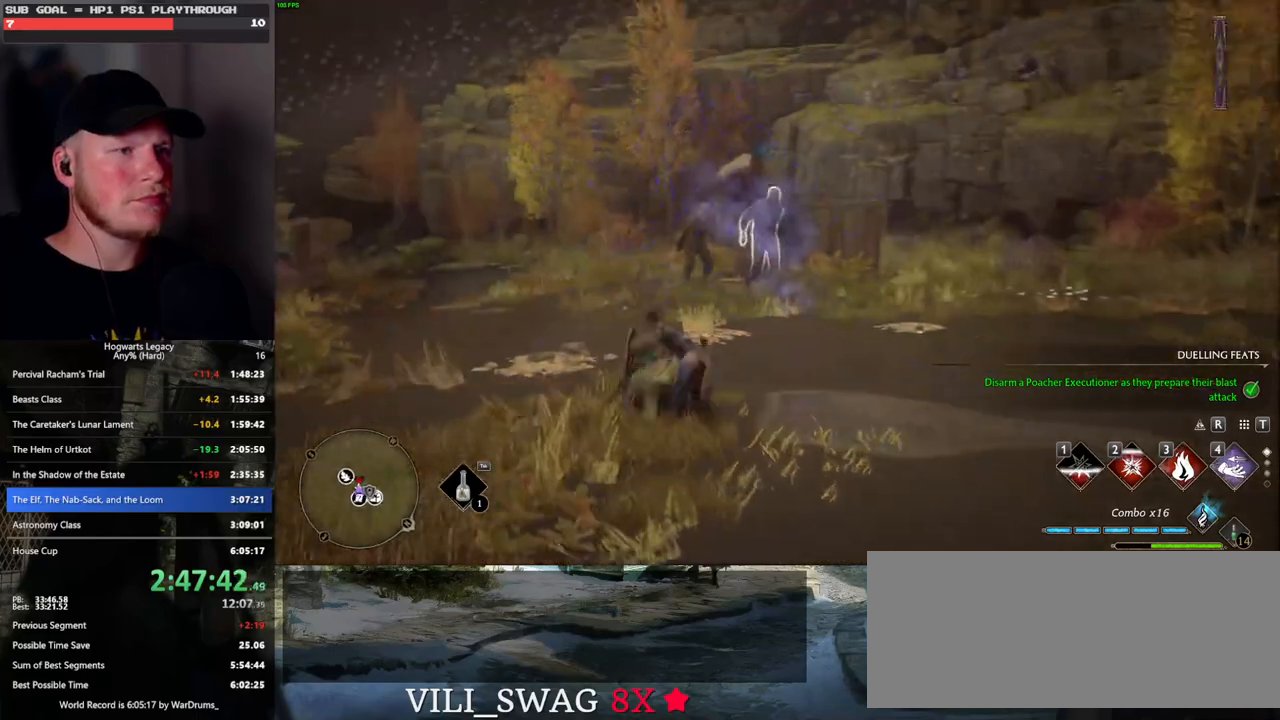
{"keys": ["w"], "mouse": [], "events": []}
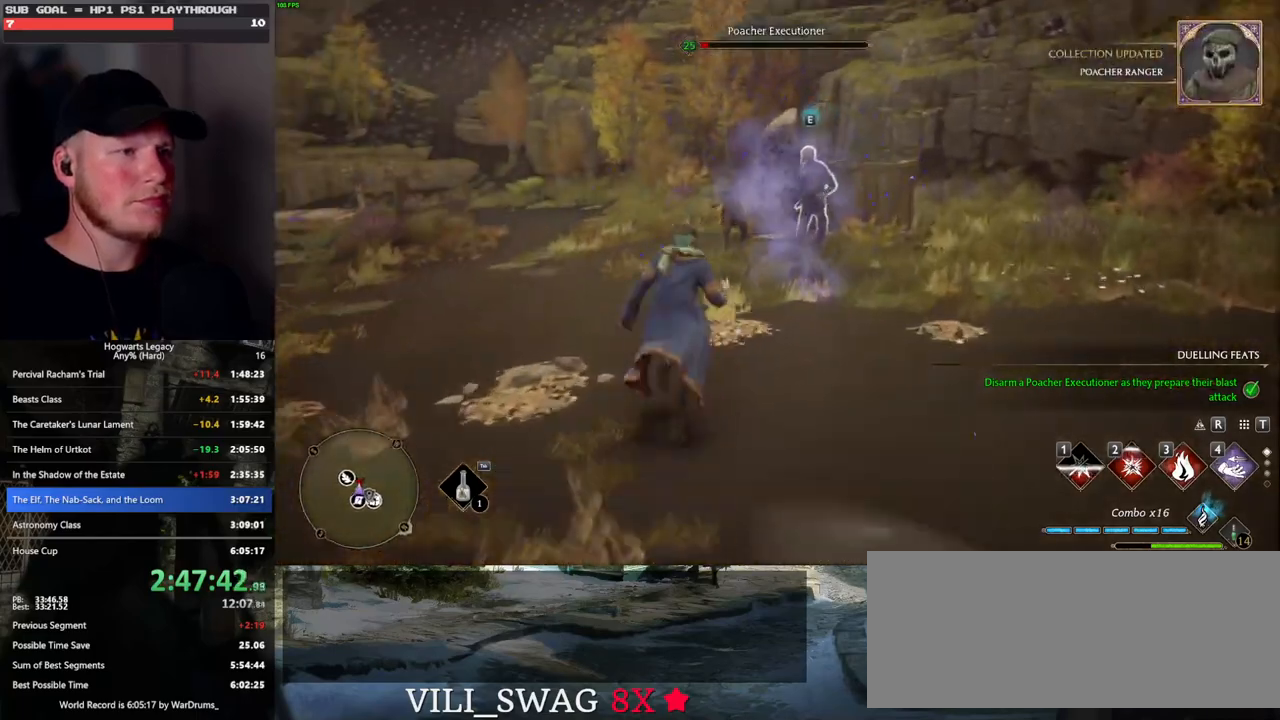
{"keys": ["w"], "mouse": [], "events": [[250, "3", "down"], [417, "3", "up"]]}
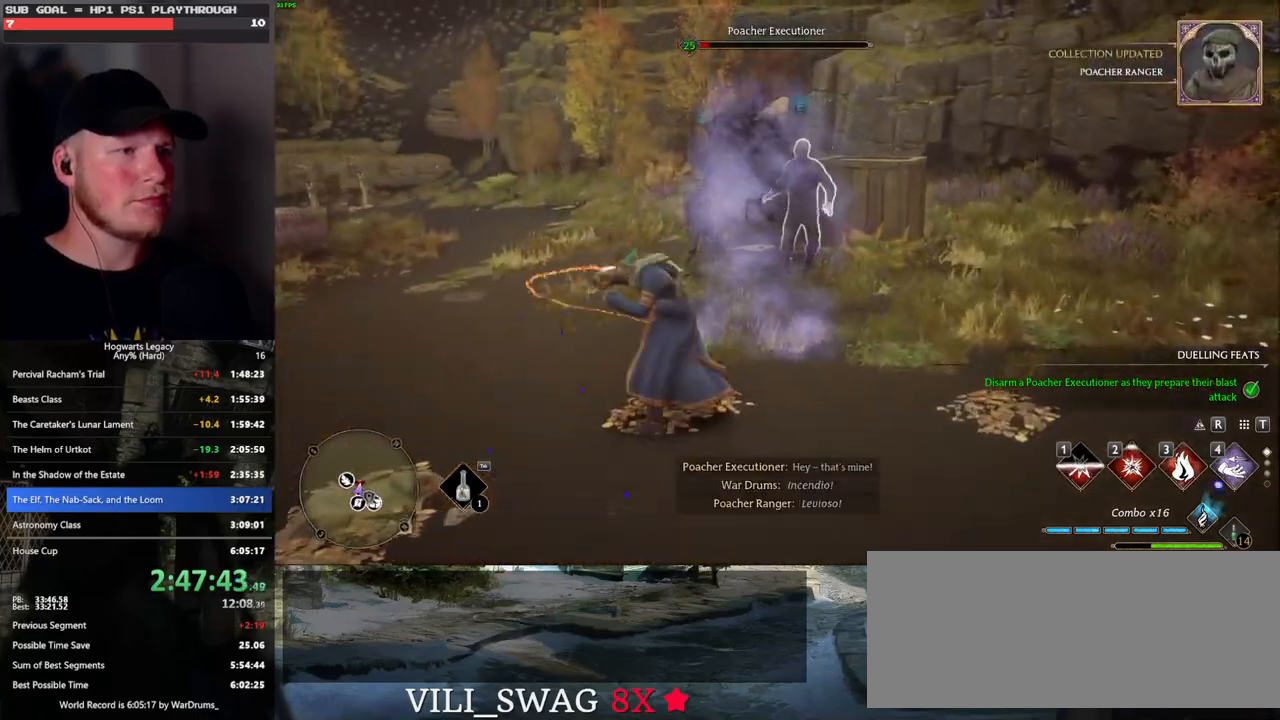
{"keys": ["w"], "mouse": ["left"], "events": [[467, "mouse_left", "down"]]}
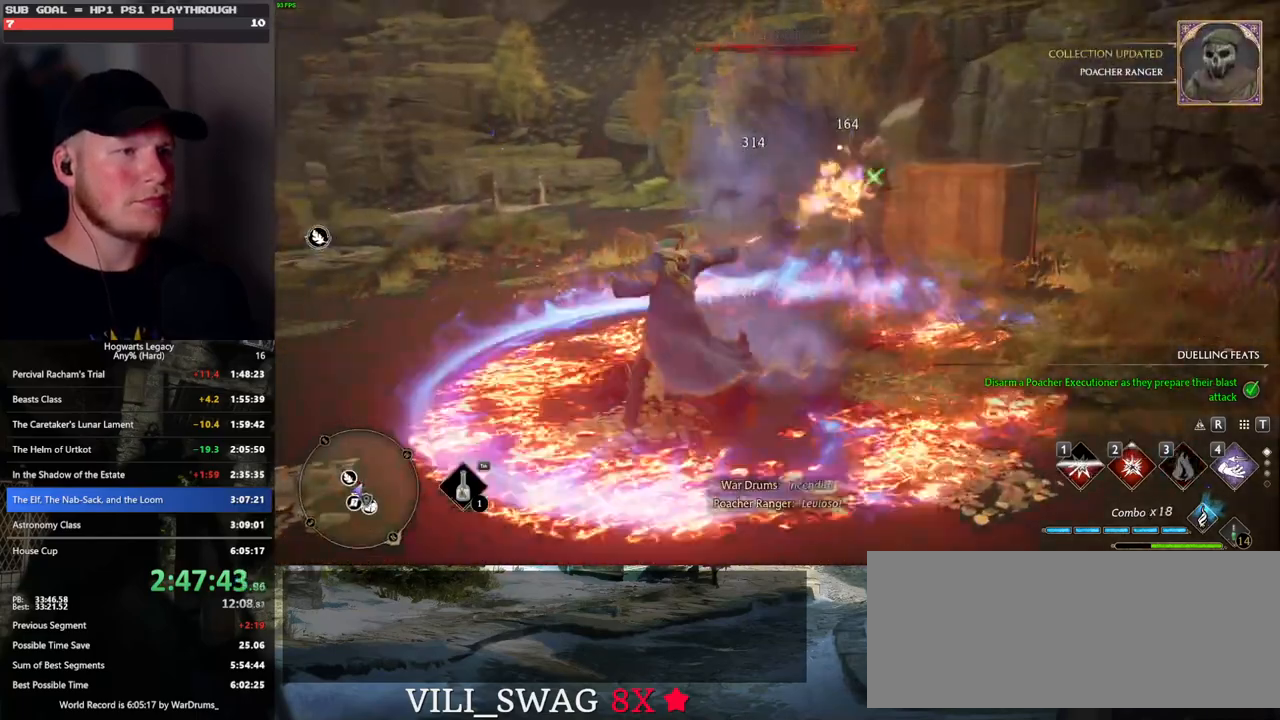
{"keys": ["w"], "mouse": [], "events": [[100, "mouse_left", "up"], [183, "mouse_left", "down"], [283, "mouse_left", "up"], [350, "mouse_left", "down"], [467, "mouse_left", "up"]]}
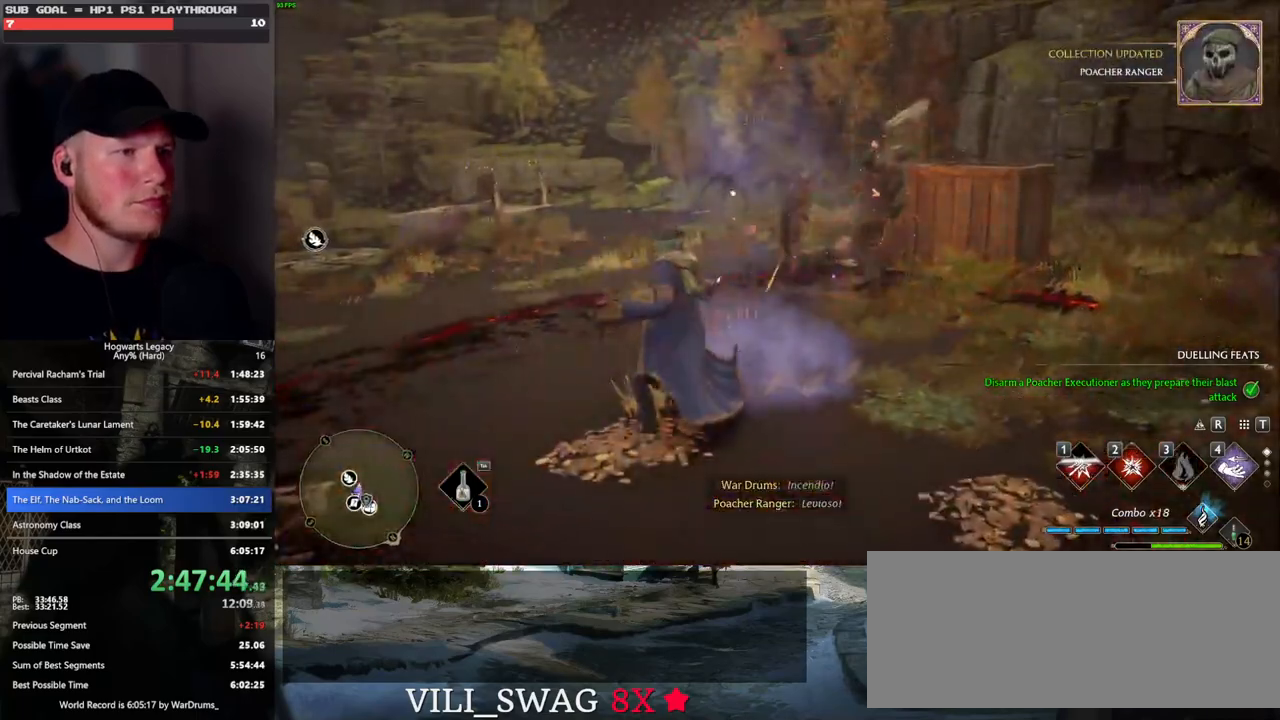
{"keys": ["w"], "mouse": [], "events": [[33, "mouse_left", "down"], [133, "mouse_left", "up"], [250, "mouse_left", "down"], [350, "mouse_left", "up"]]}
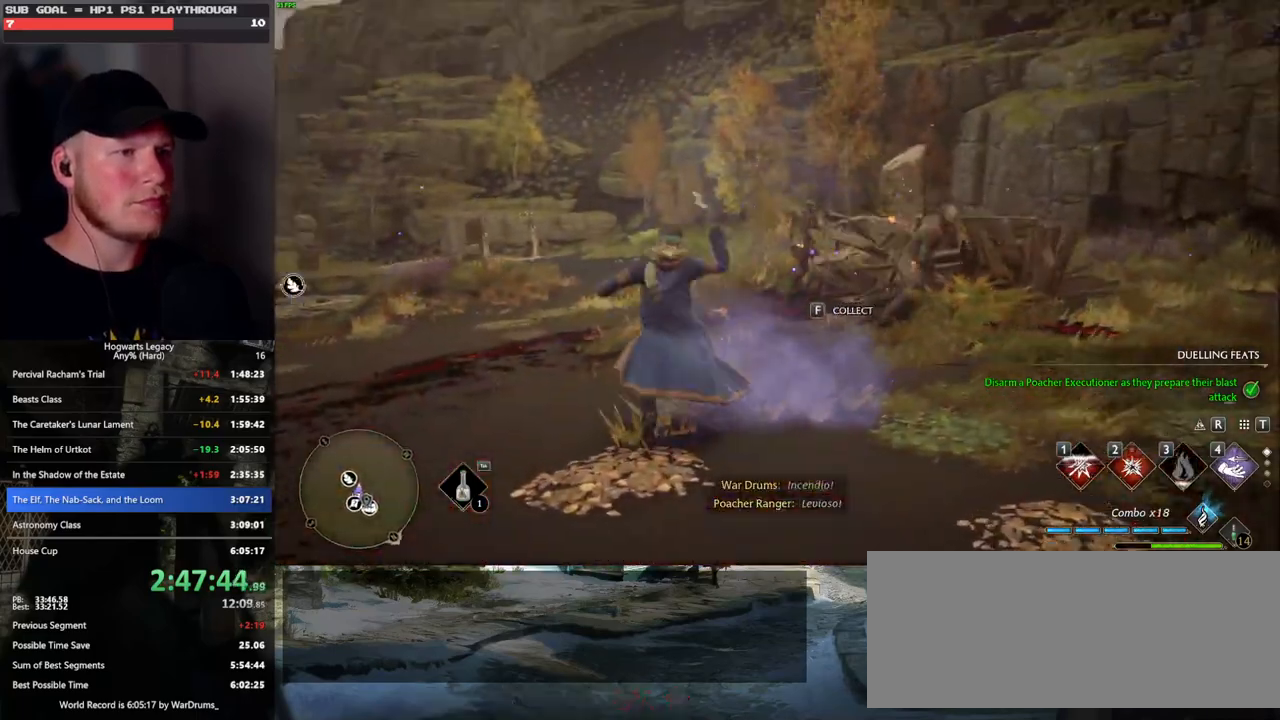
{"keys": ["w"], "mouse": [], "events": [[200, "a", "down"], [283, "a", "up"]]}
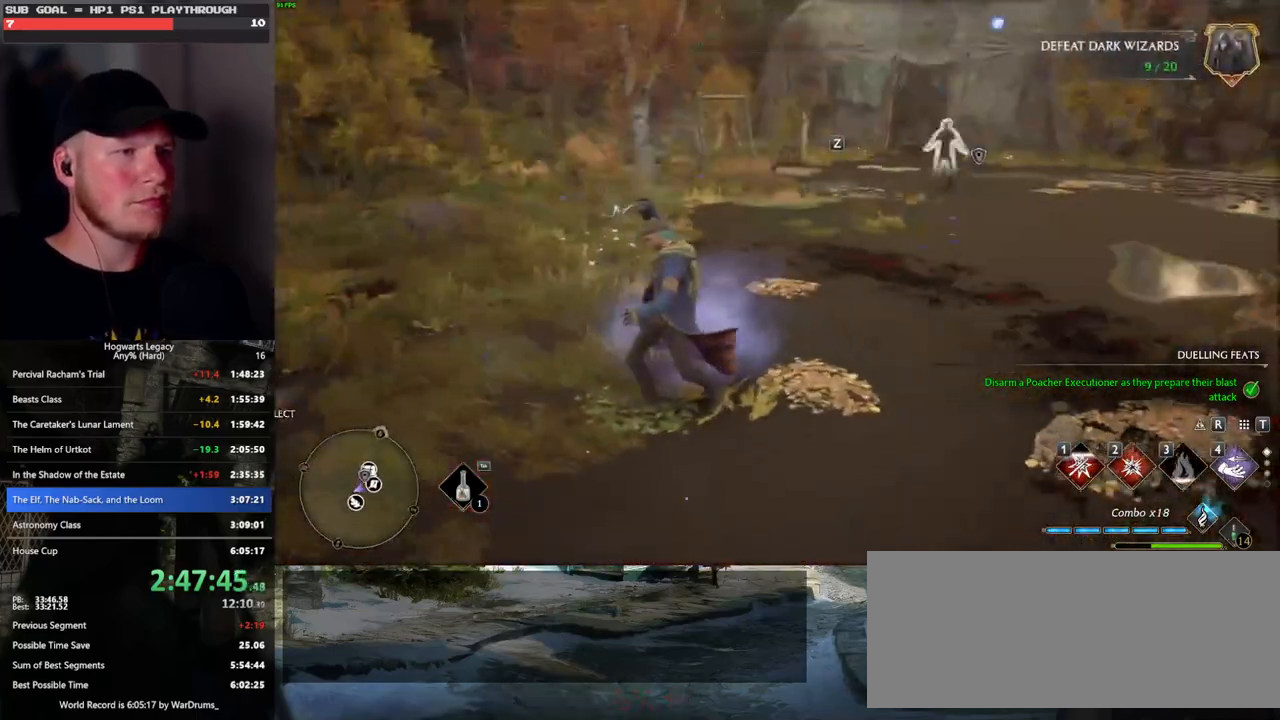
{"keys": ["w"], "mouse": [], "events": [[167, "z", "down"], [267, "z", "up"], [350, "z", "down"], [450, "z", "up"]]}
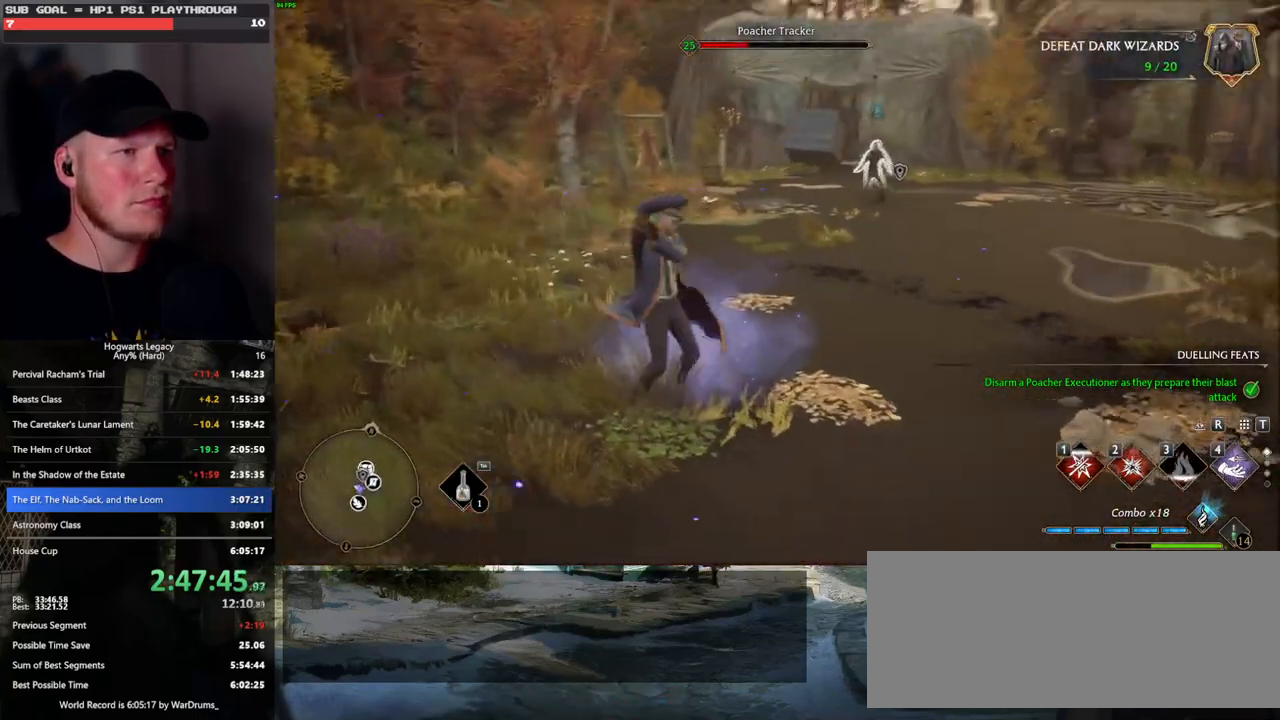
{"keys": ["w"], "mouse": [], "events": []}
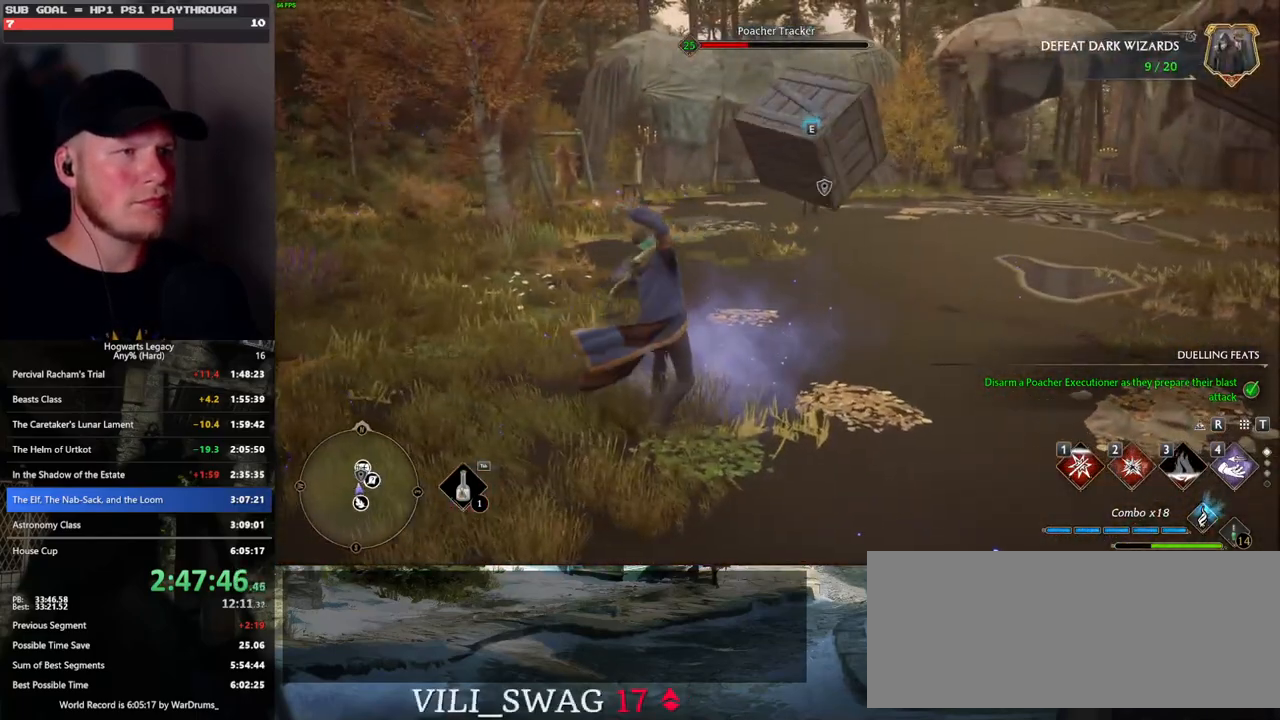
{"keys": ["w"], "mouse": [], "events": []}